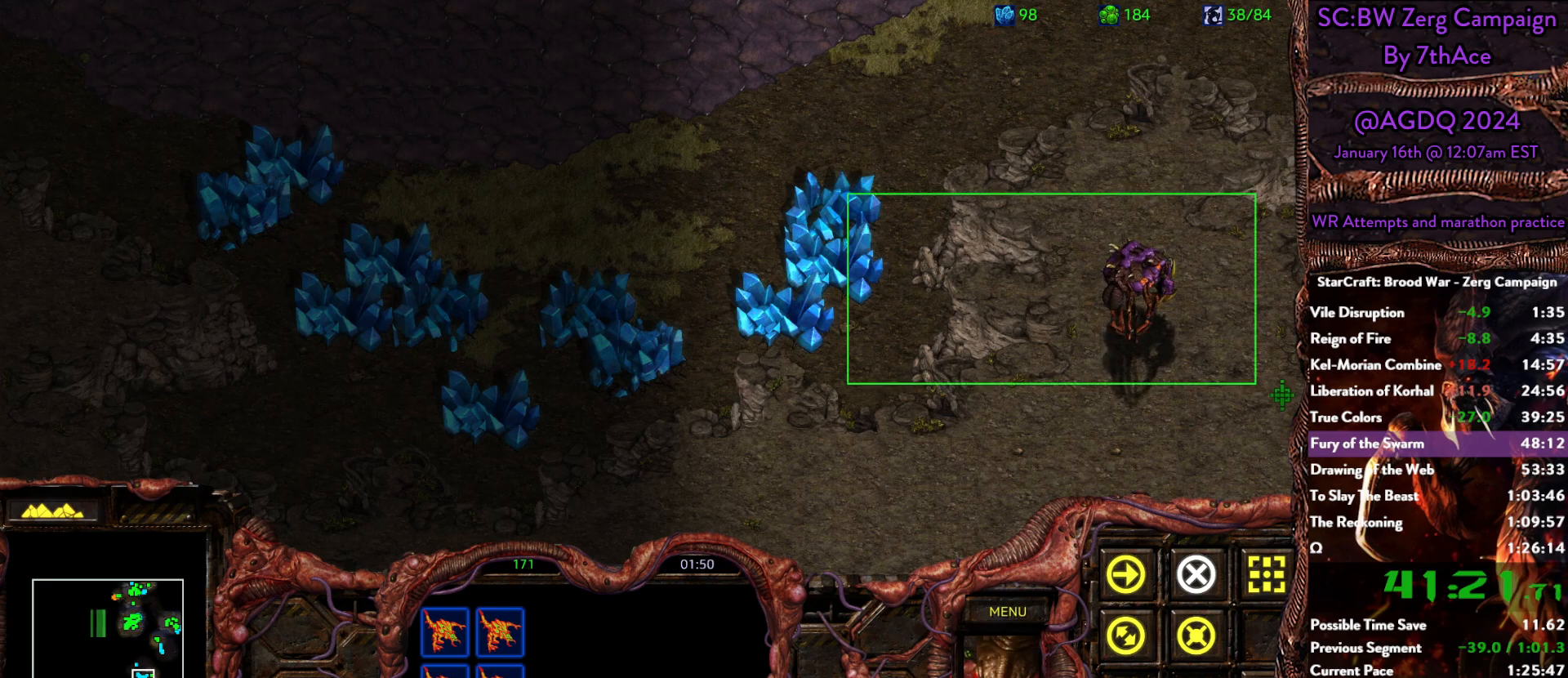
Gameplay with keyboard and mouse; each line is a JSON object with the keys and mouse buttons held at the frame after it. "events" lists presses ("down") and releases ("up") of "0", "1", "2", "3", "4", "5", "6", "7", "8", "9", "a", "alt", "b", "c", "ctrl", "d", "e", "escape", "f", "f10", "f2", "f3", "f4", "g", "h", "i", "j", "k", "l", "m", "n", "o", "p", "q", "r", "return", "s", "shift", "space", "t", "u", "v", "w", "x", "y", "z", "mouse_left" and "mouse_right" between this image and that frame as [ms after this image, input, new state], when the widget could be followed in between. "mouse_left", "mouse_right" = the "left", "right" buttons of the "mouse" list. No other keys are recorded. Mouse movement is not recorded.
{"keys": [], "mouse": [], "events": [[67, "mouse_left", "up"], [300, "mouse_right", "down"], [383, "mouse_right", "up"]]}
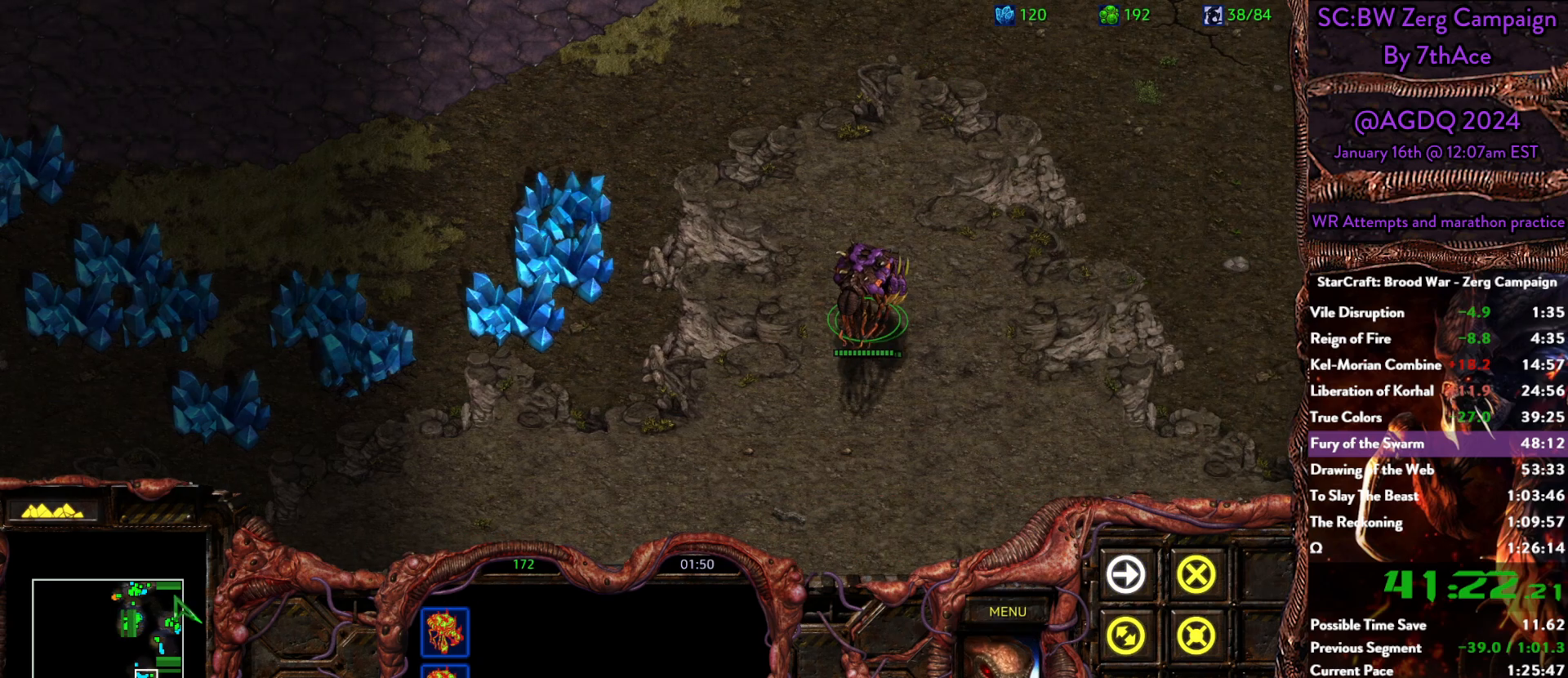
{"keys": [], "mouse": [], "events": [[267, "mouse_left", "down"], [400, "mouse_right", "down"], [450, "mouse_left", "up"], [500, "mouse_right", "up"]]}
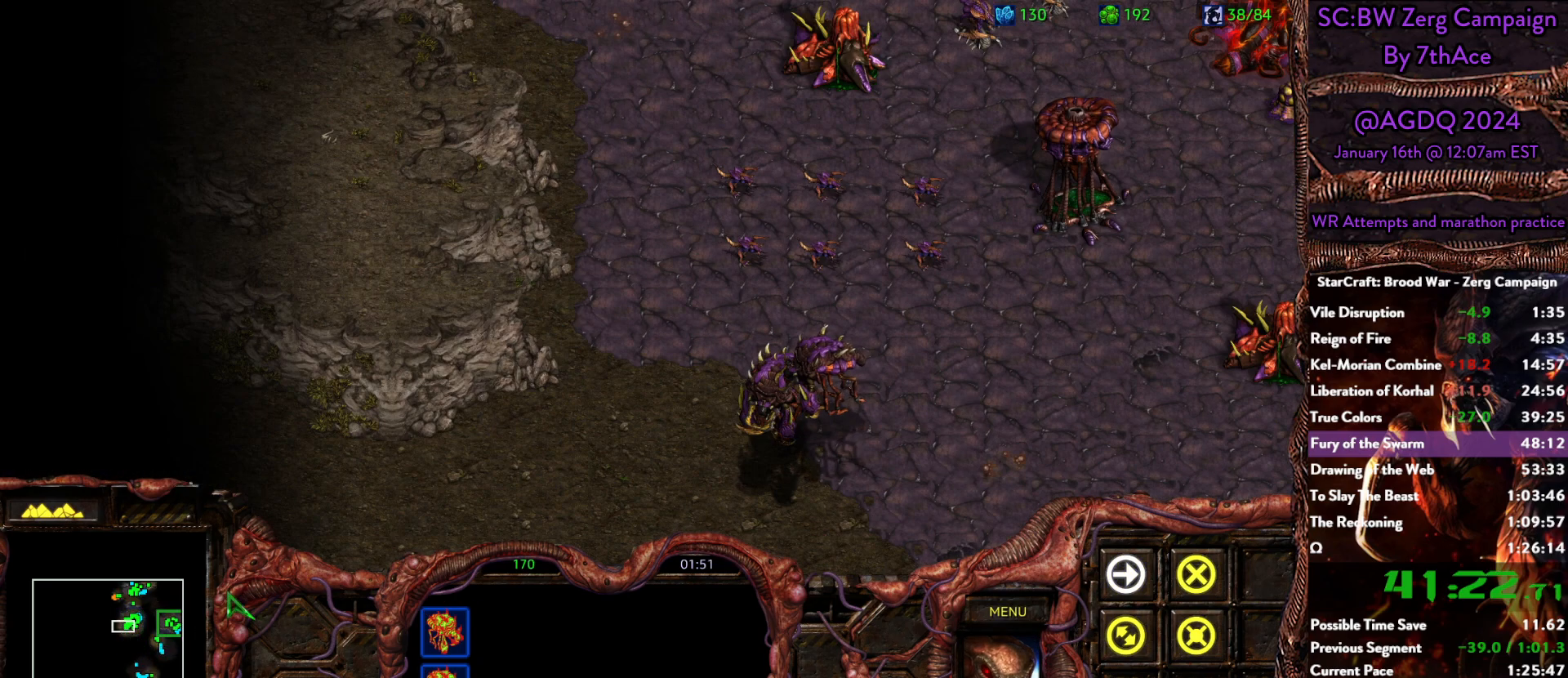
{"keys": [], "mouse": [], "events": [[183, "mouse_right", "down"], [283, "mouse_right", "up"]]}
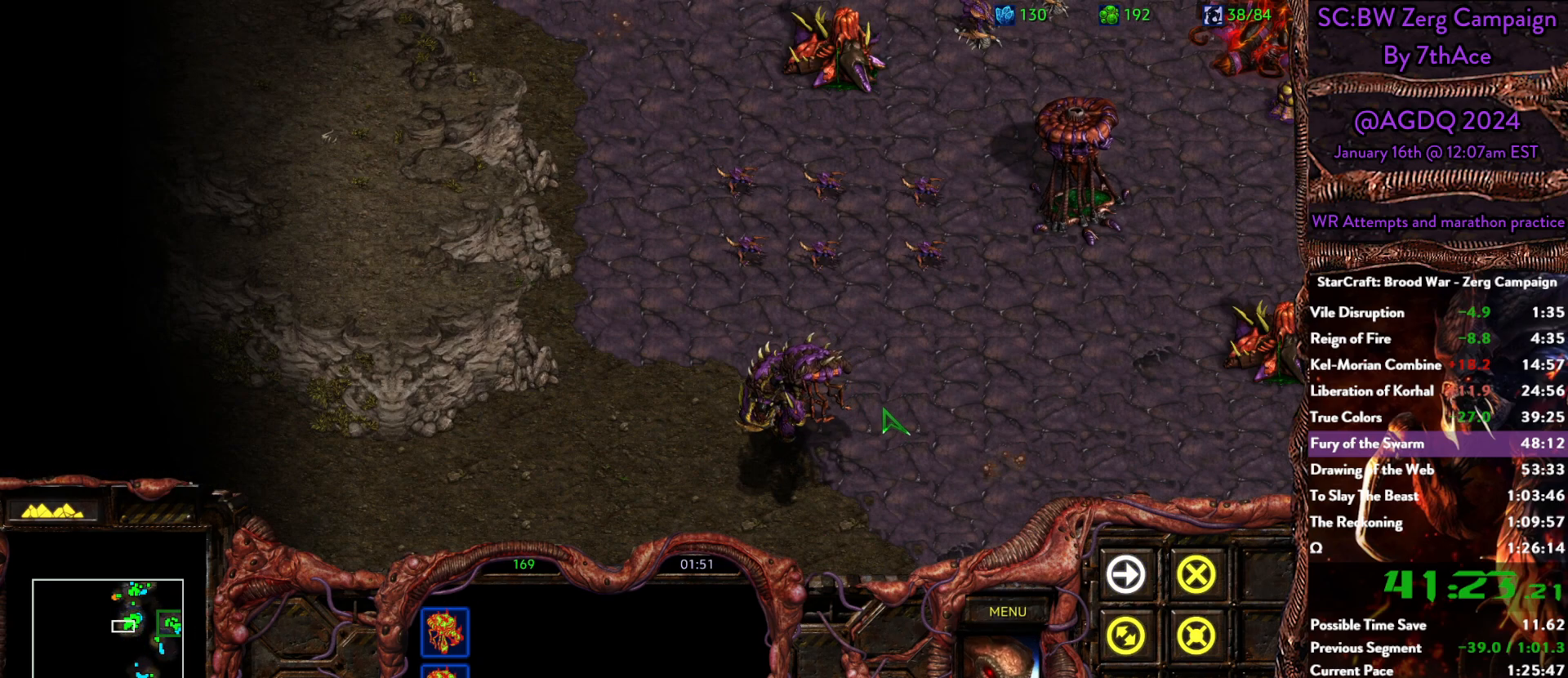
{"keys": [], "mouse": [], "events": []}
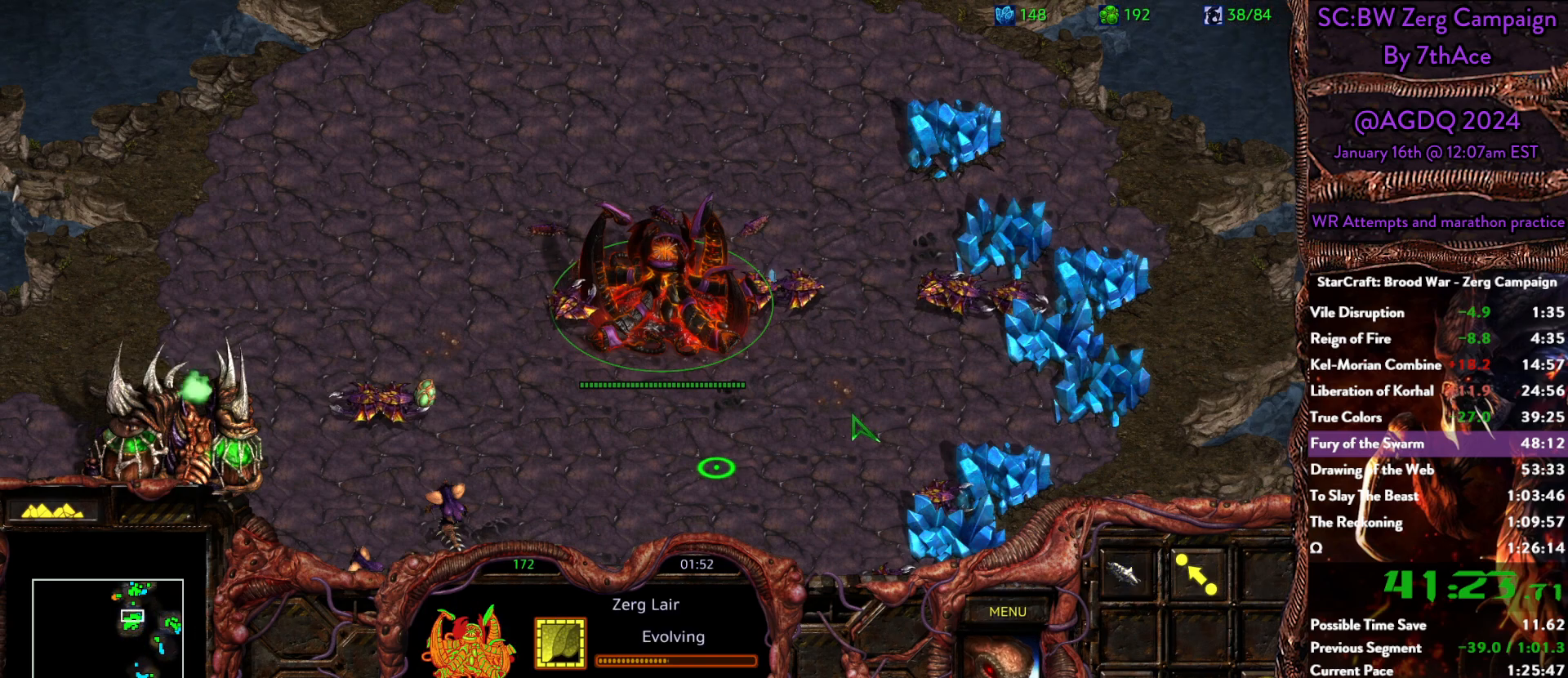
{"keys": [], "mouse": [], "events": [[33, "d", "down"], [167, "d", "up"], [217, "5", "down"], [267, "5", "up"]]}
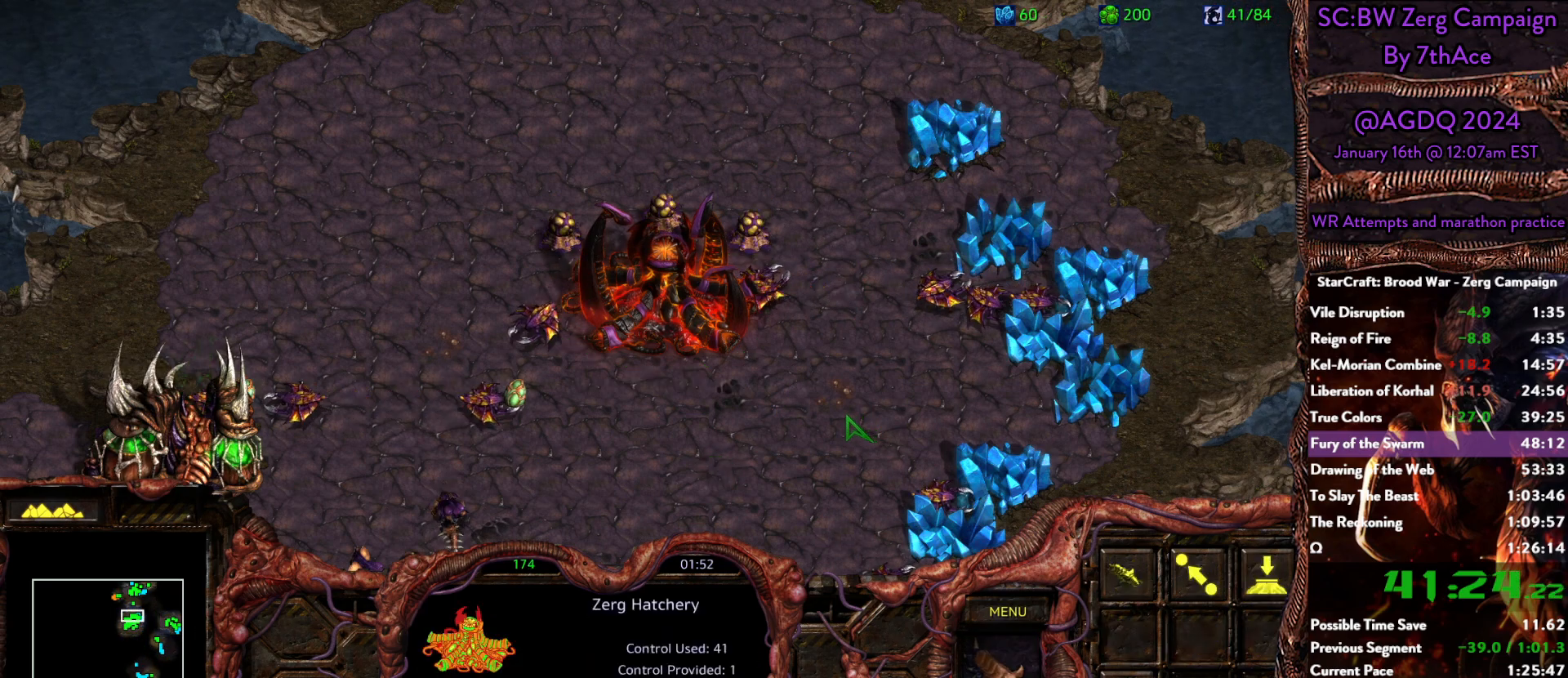
{"keys": [], "mouse": [], "events": []}
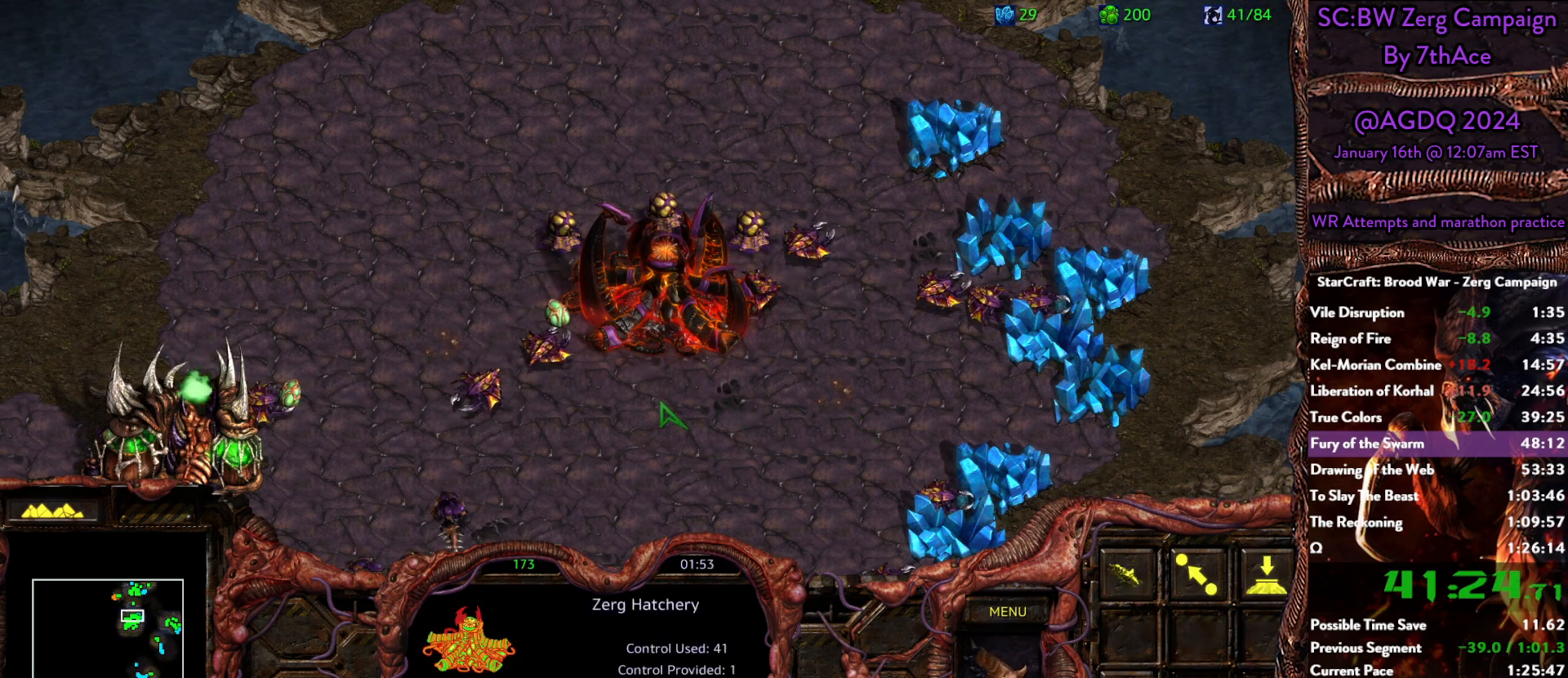
{"keys": [], "mouse": [], "events": []}
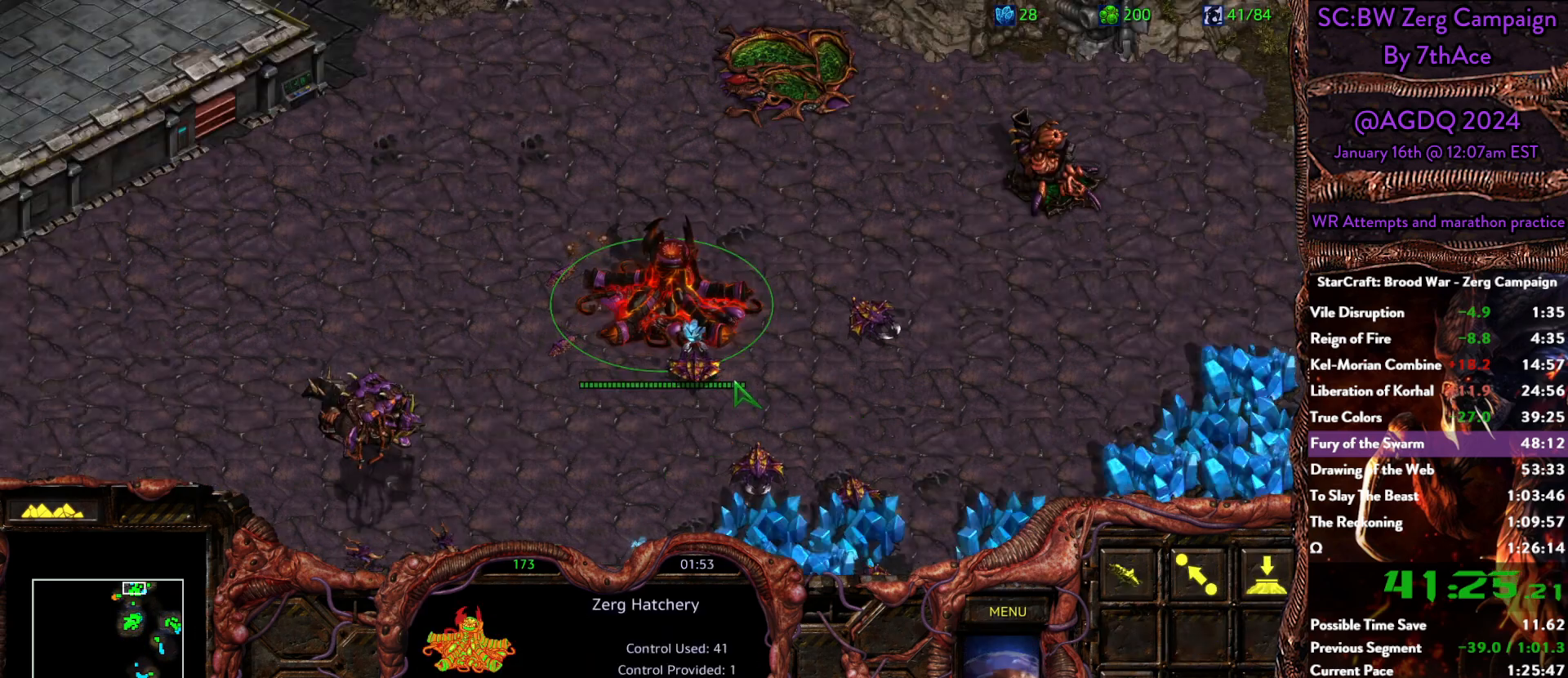
{"keys": [], "mouse": [], "events": []}
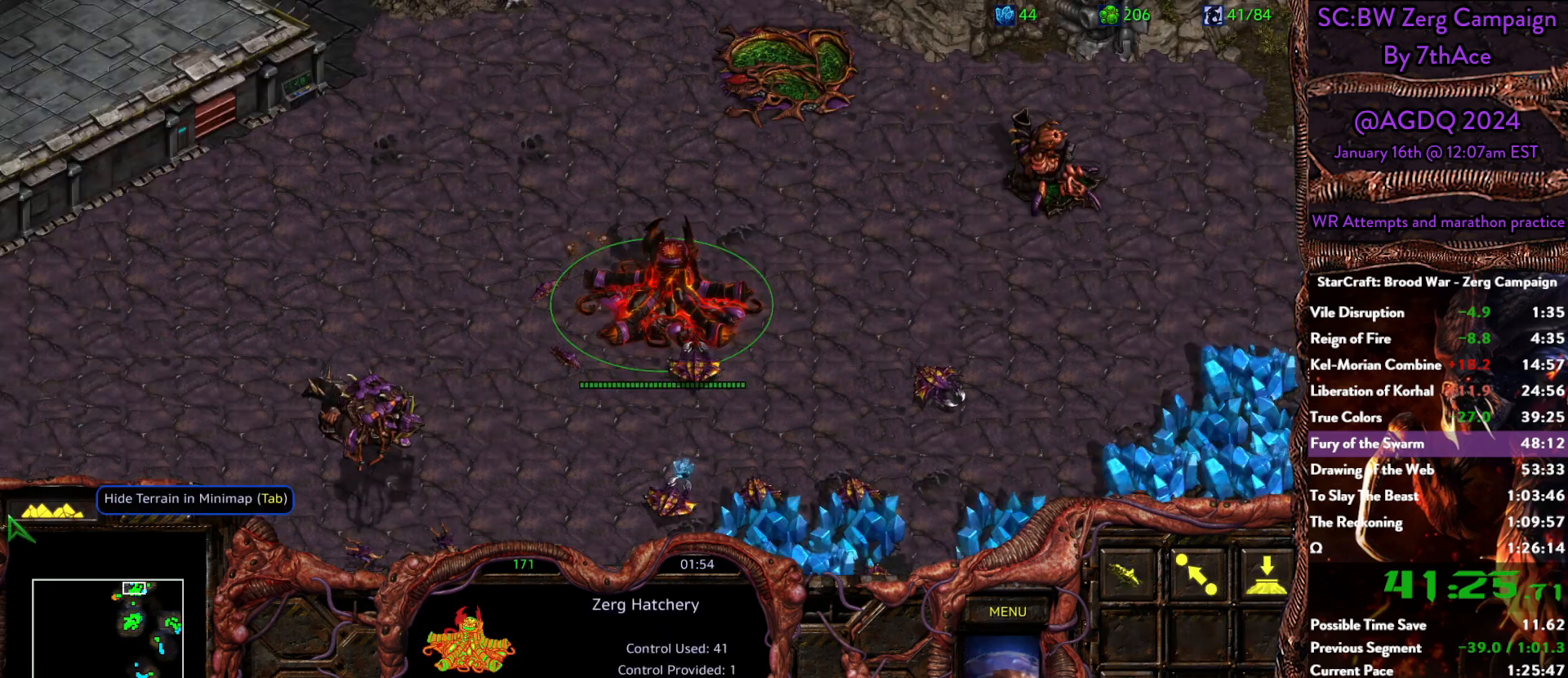
{"keys": [], "mouse": [], "events": []}
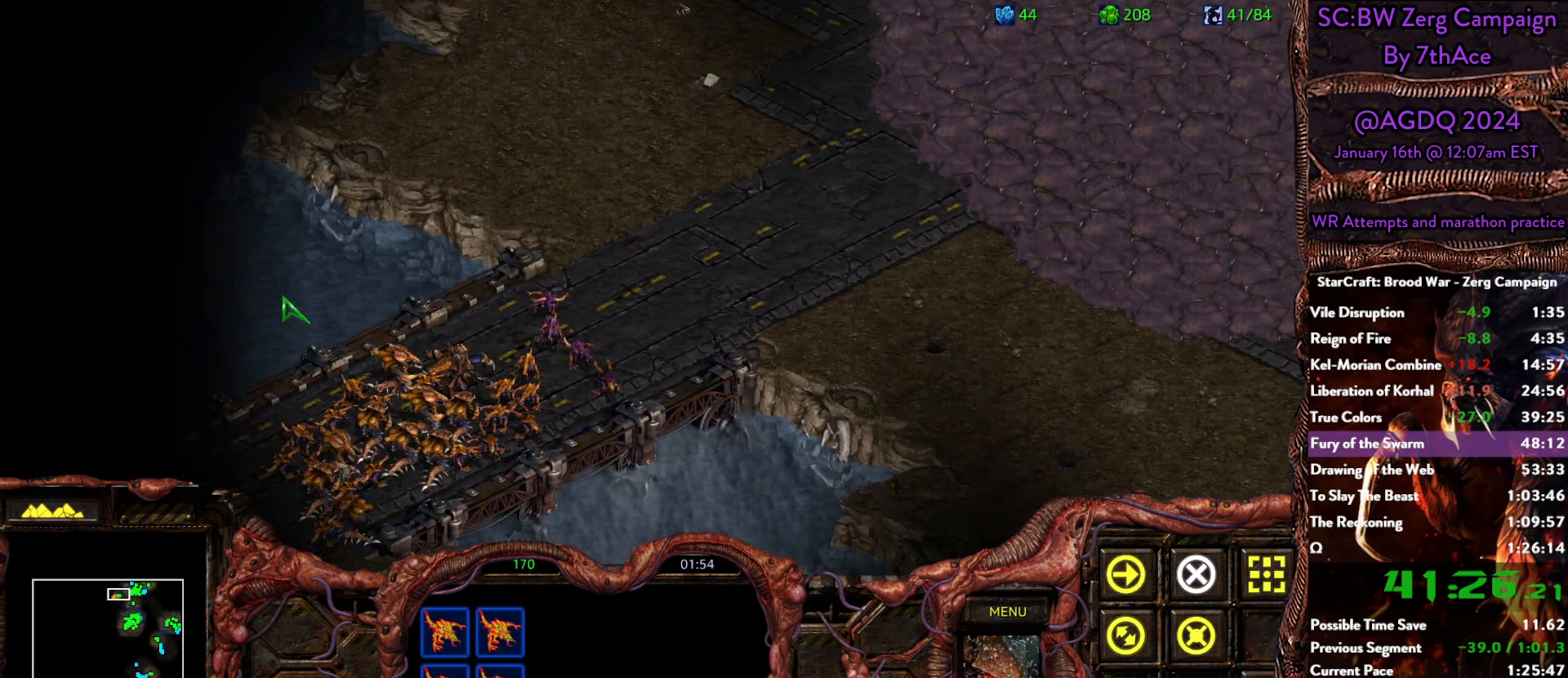
{"keys": [], "mouse": [], "events": [[200, "mouse_left", "down"], [350, "mouse_left", "up"]]}
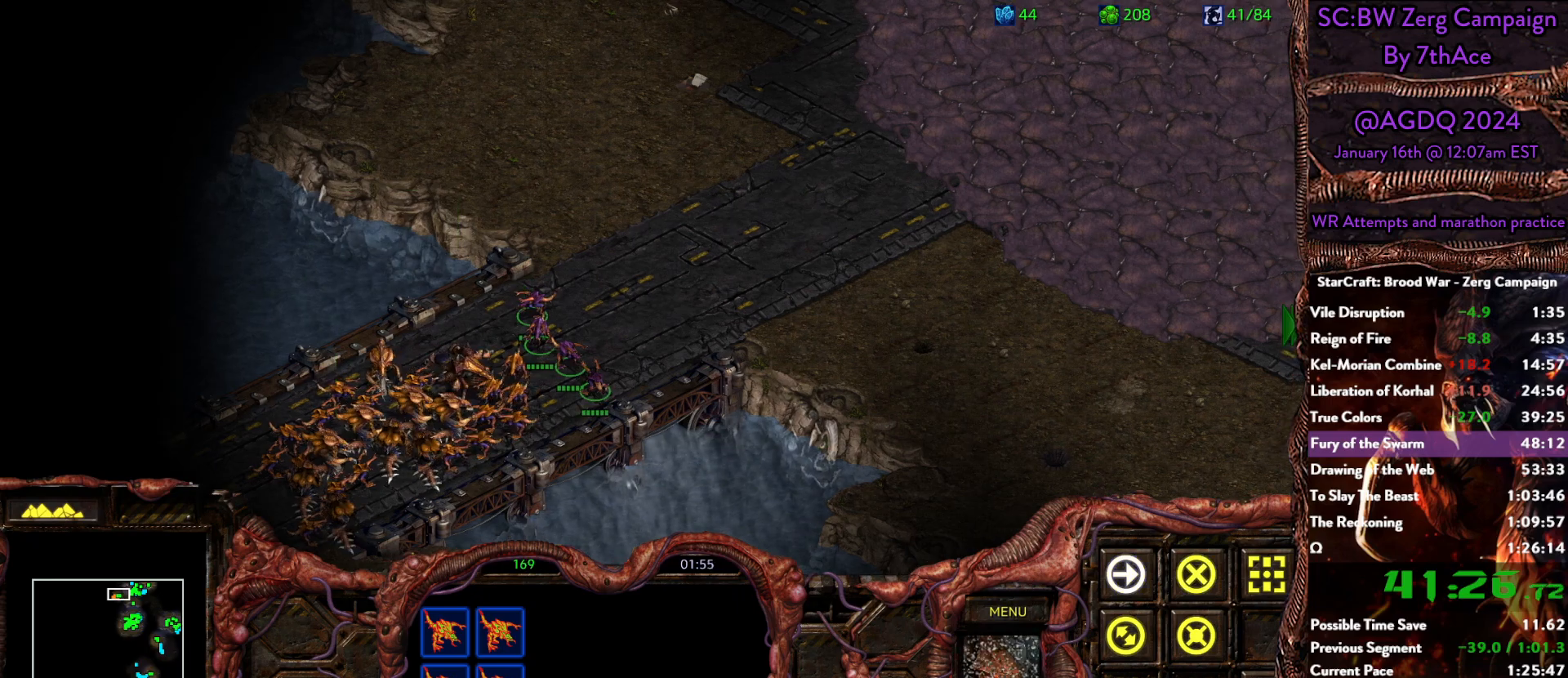
{"keys": [], "mouse": []}
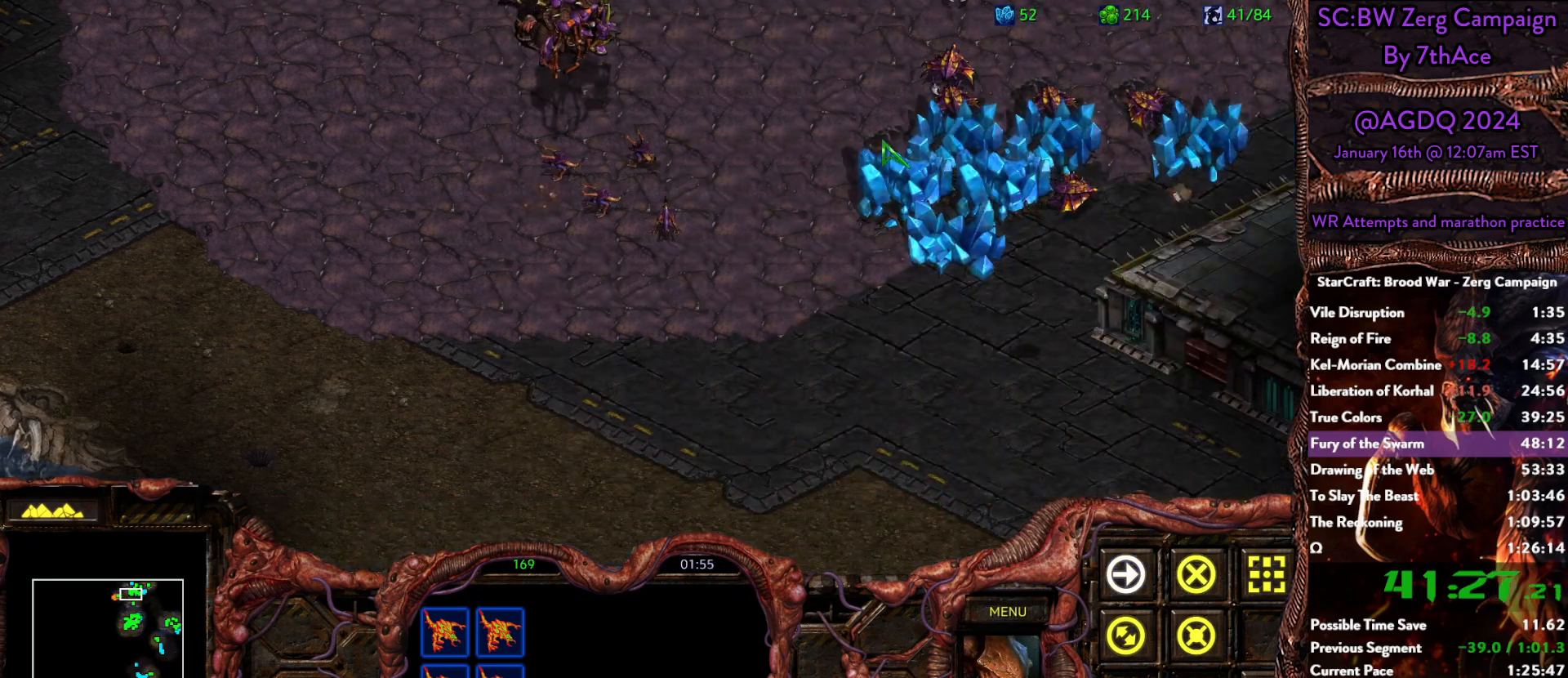
{"keys": [], "mouse": [], "events": []}
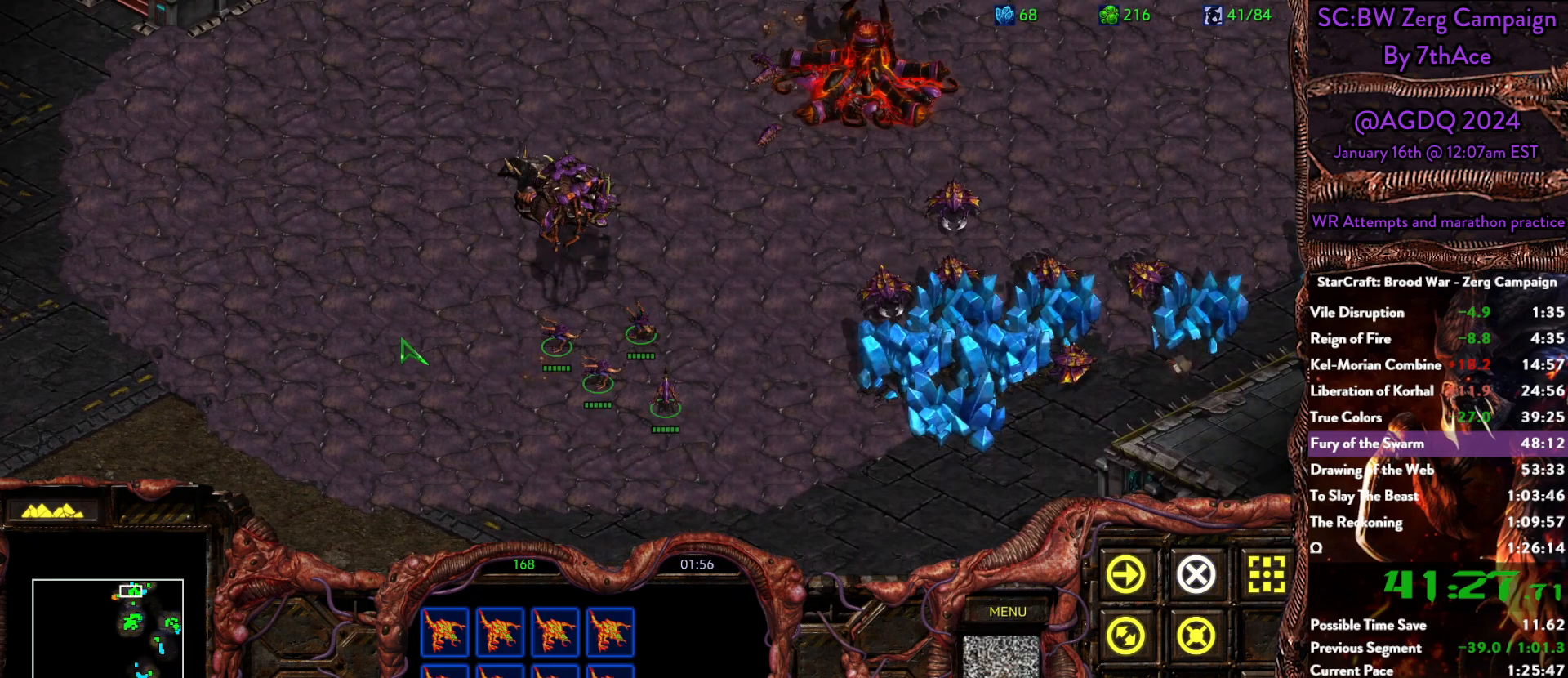
{"keys": [], "mouse": [], "events": []}
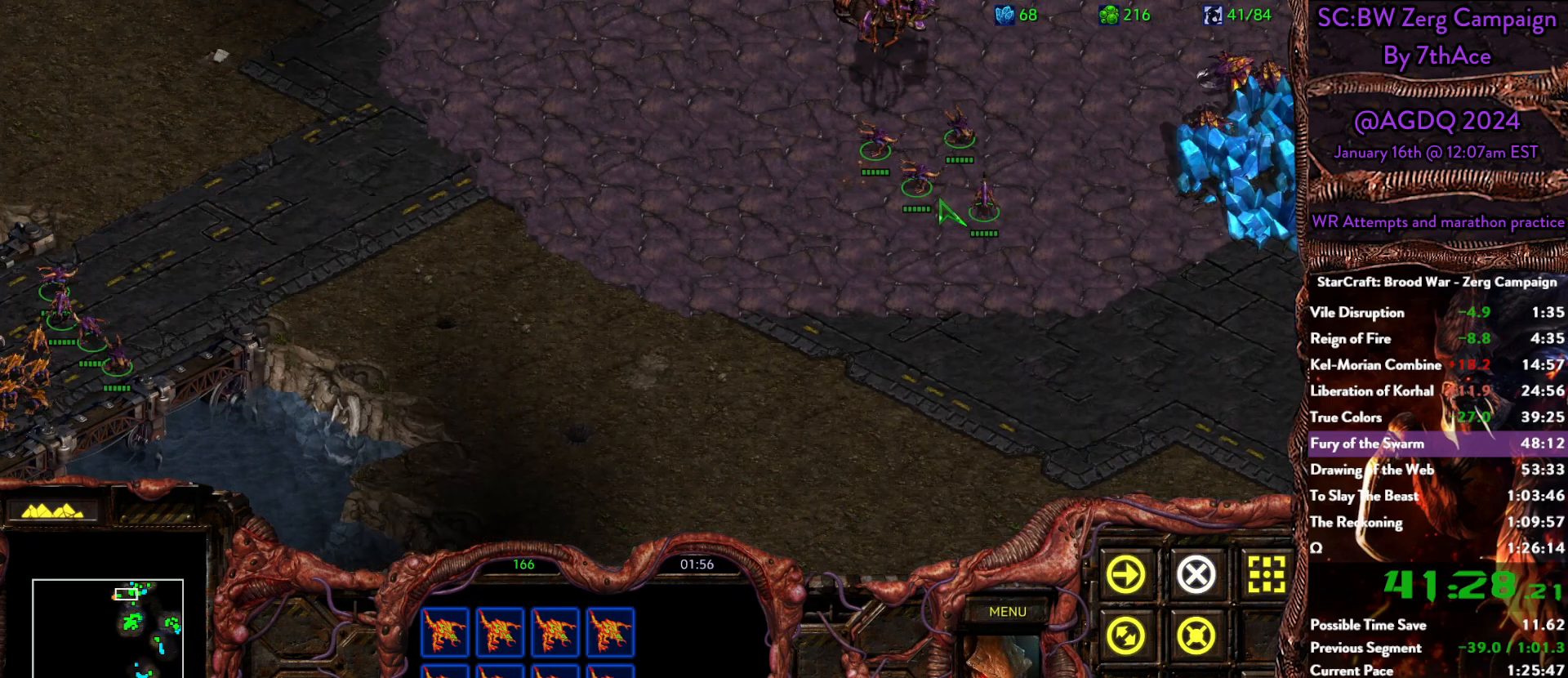
{"keys": [], "mouse": [], "events": []}
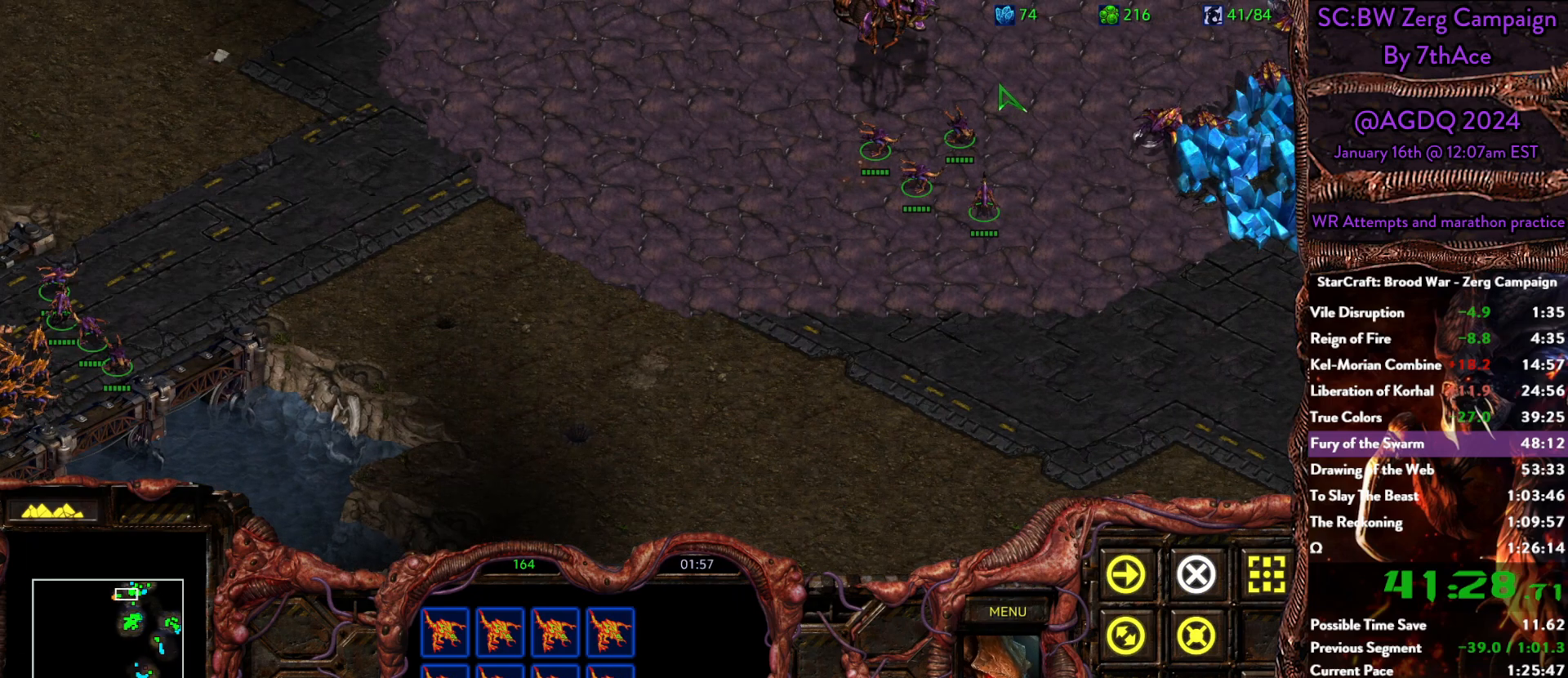
{"keys": [], "mouse": [], "events": []}
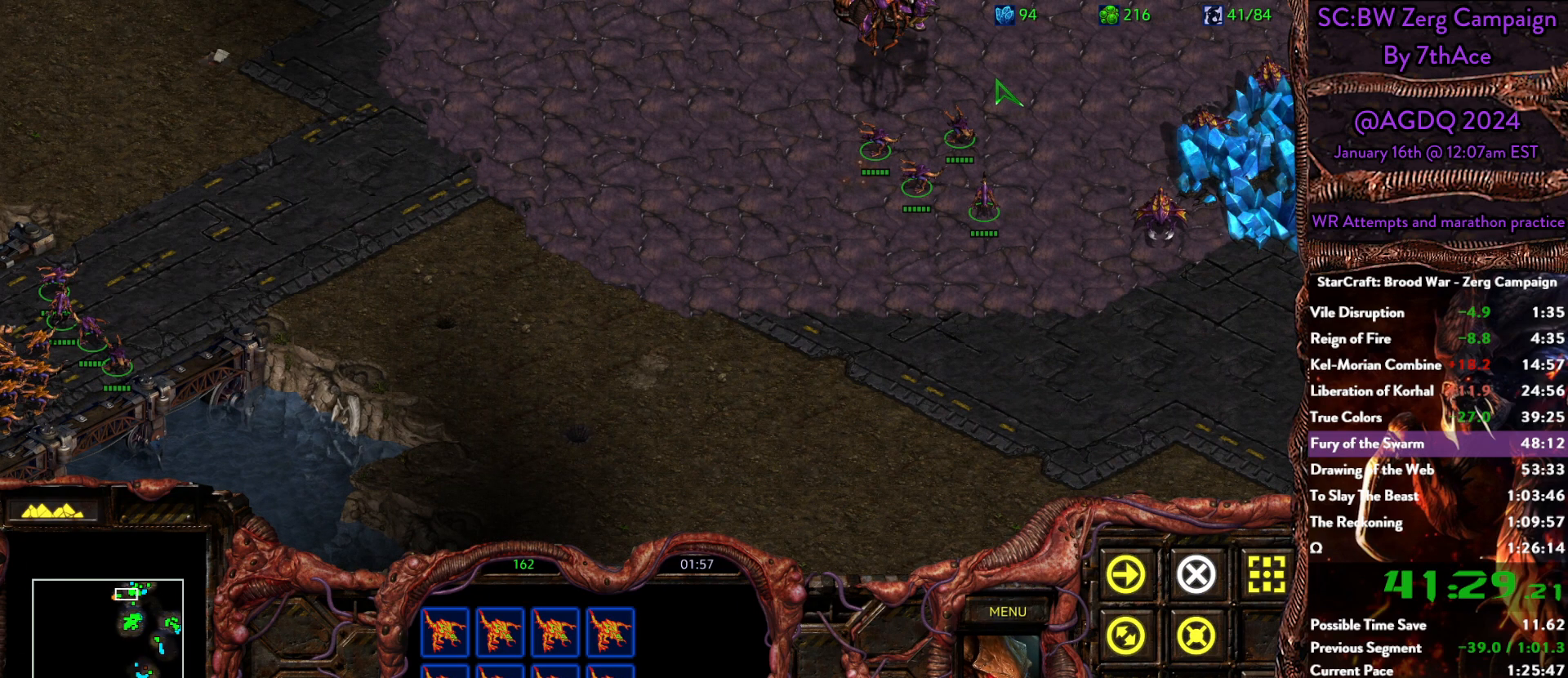
{"keys": [], "mouse": [], "events": []}
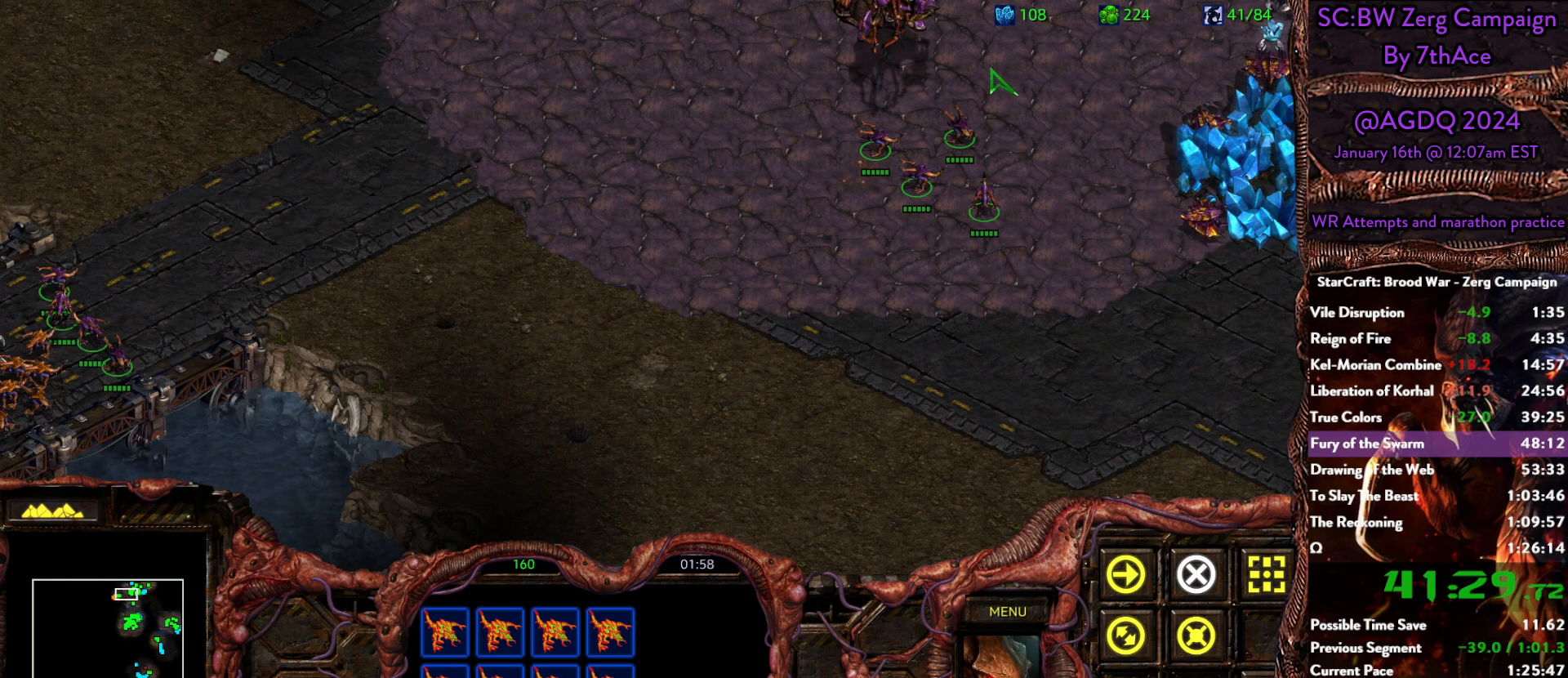
{"keys": [], "mouse": [], "events": []}
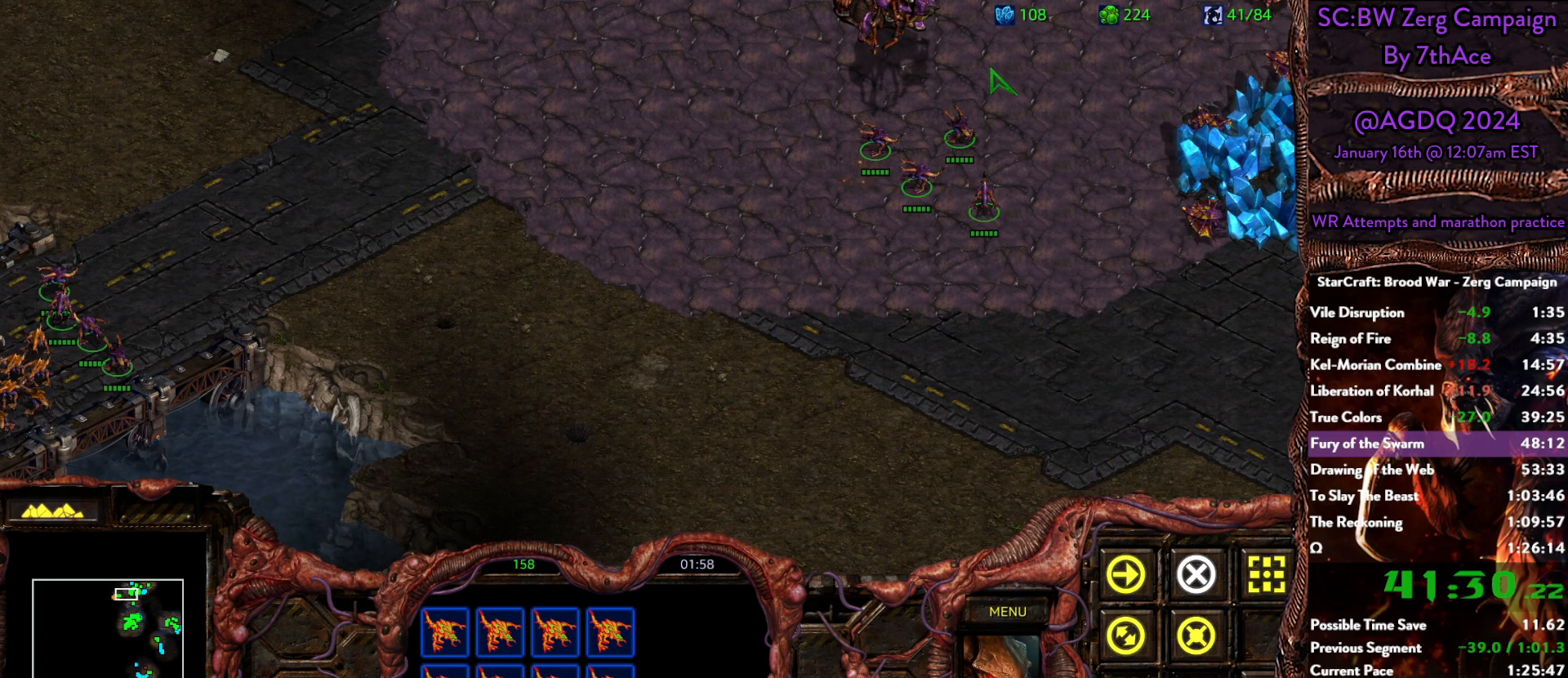
{"keys": [], "mouse": [], "events": [[50, "mouse_right", "down"], [150, "mouse_right", "up"], [183, "mouse_right", "down"], [283, "mouse_right", "up"]]}
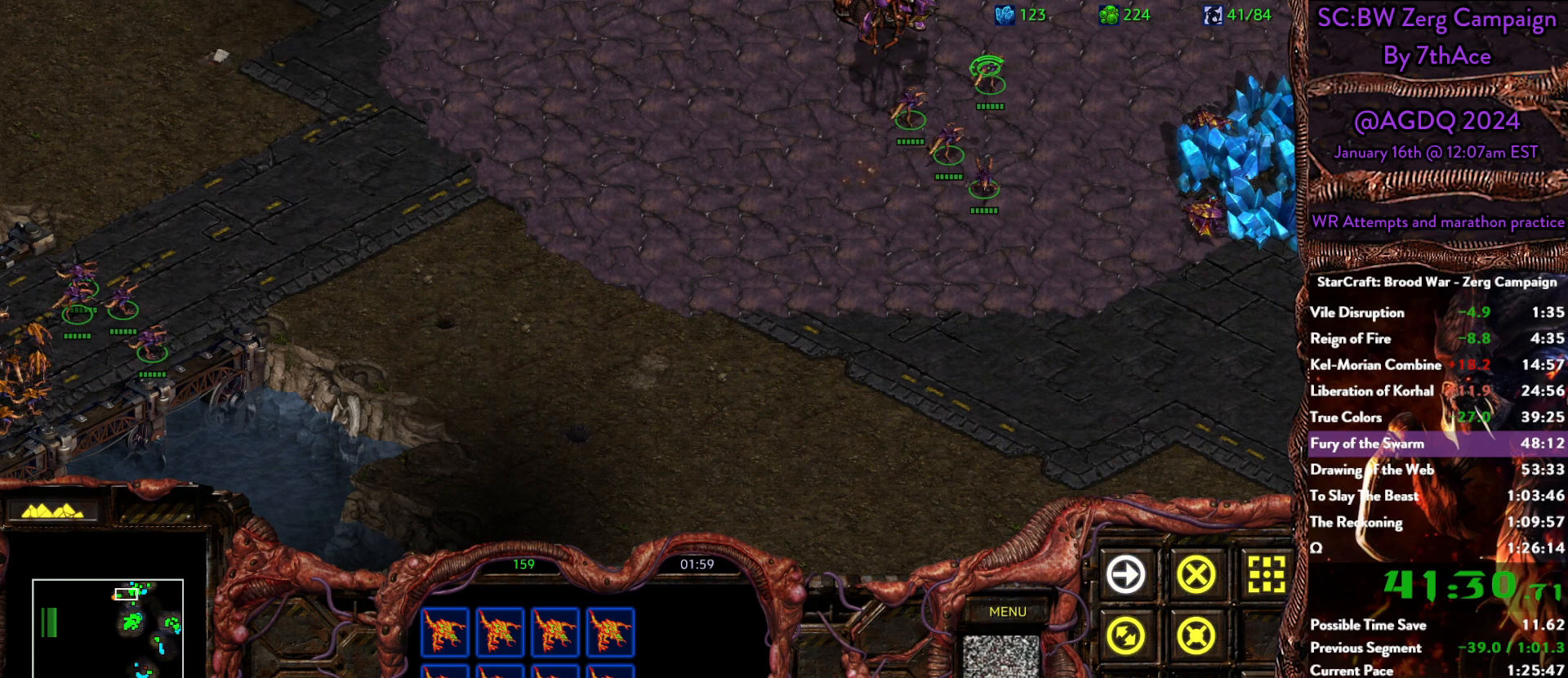
{"keys": [], "mouse": [], "events": []}
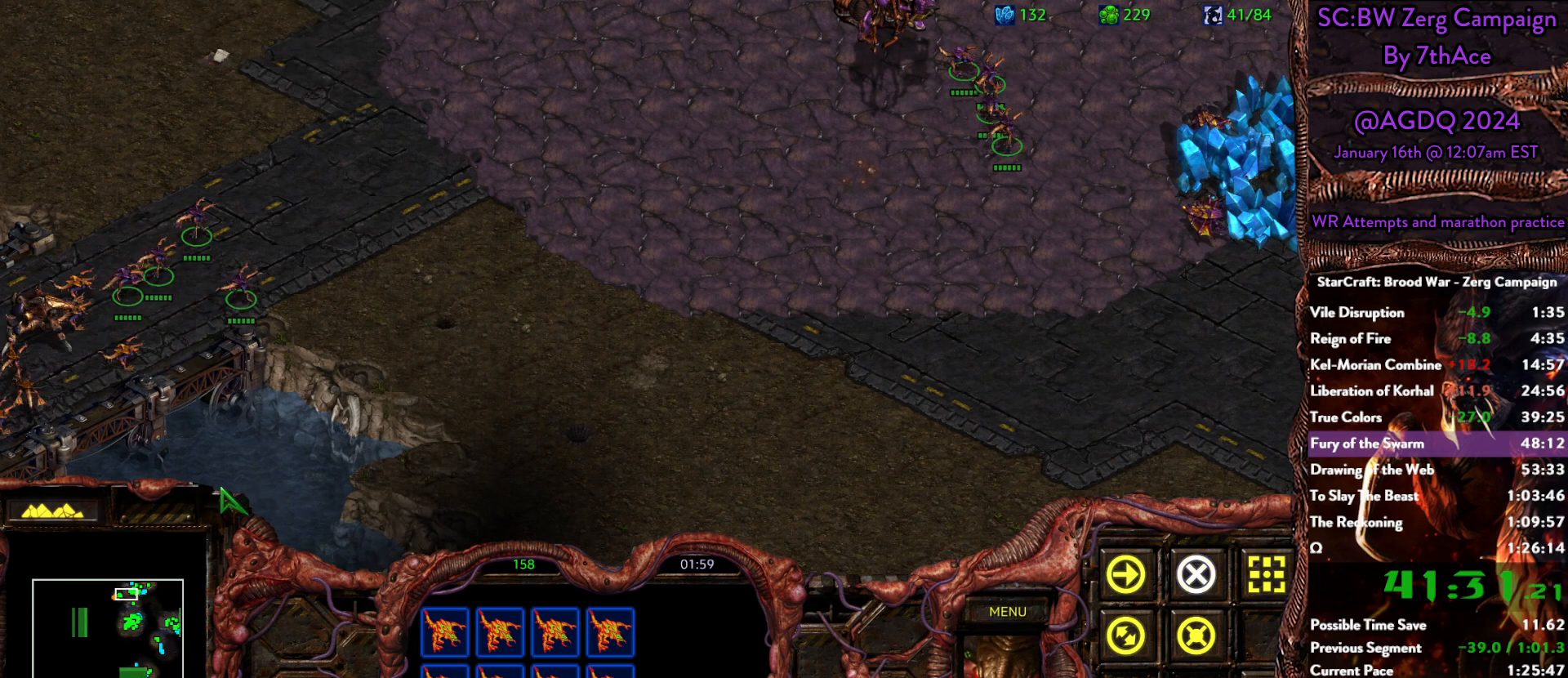
{"keys": [], "mouse": ["left"], "events": [[400, "mouse_left", "down"]]}
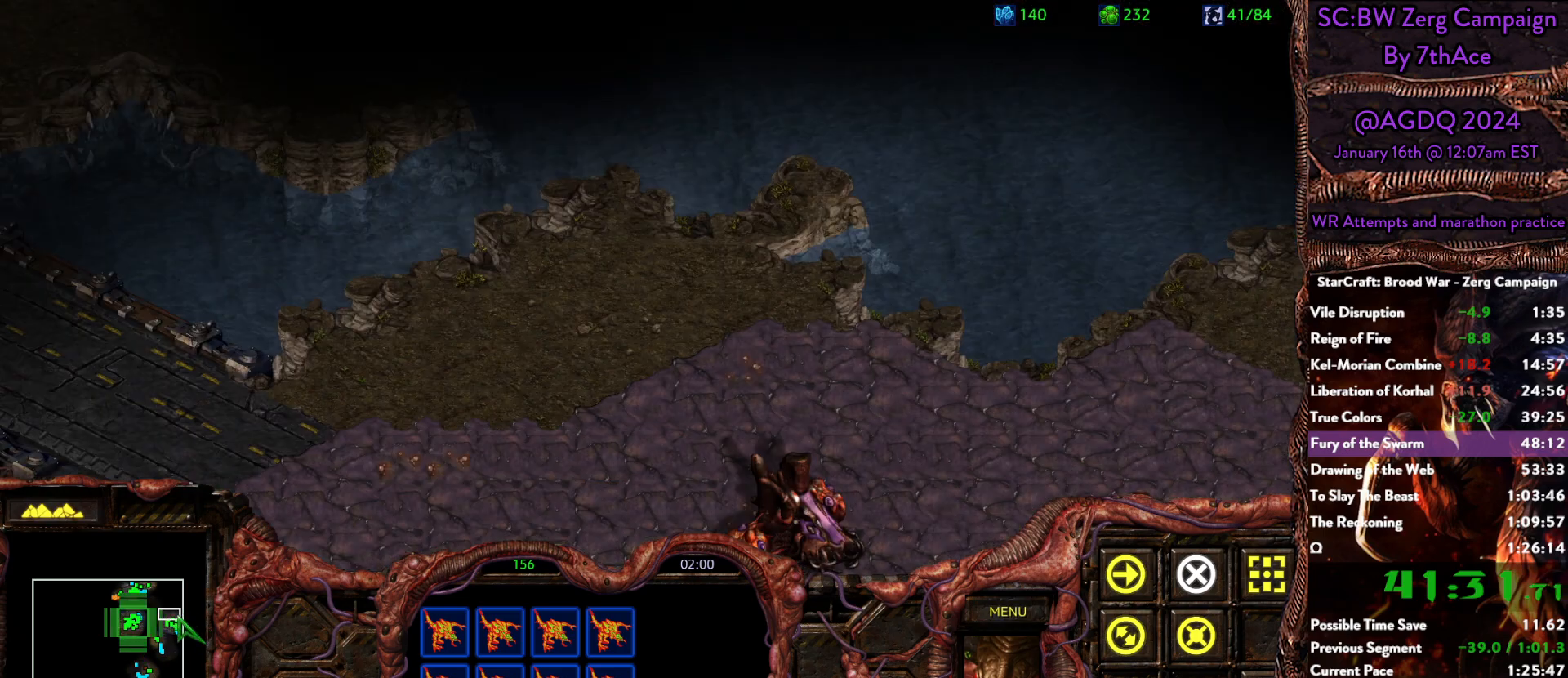
{"keys": [], "mouse": [], "events": [[100, "mouse_left", "up"]]}
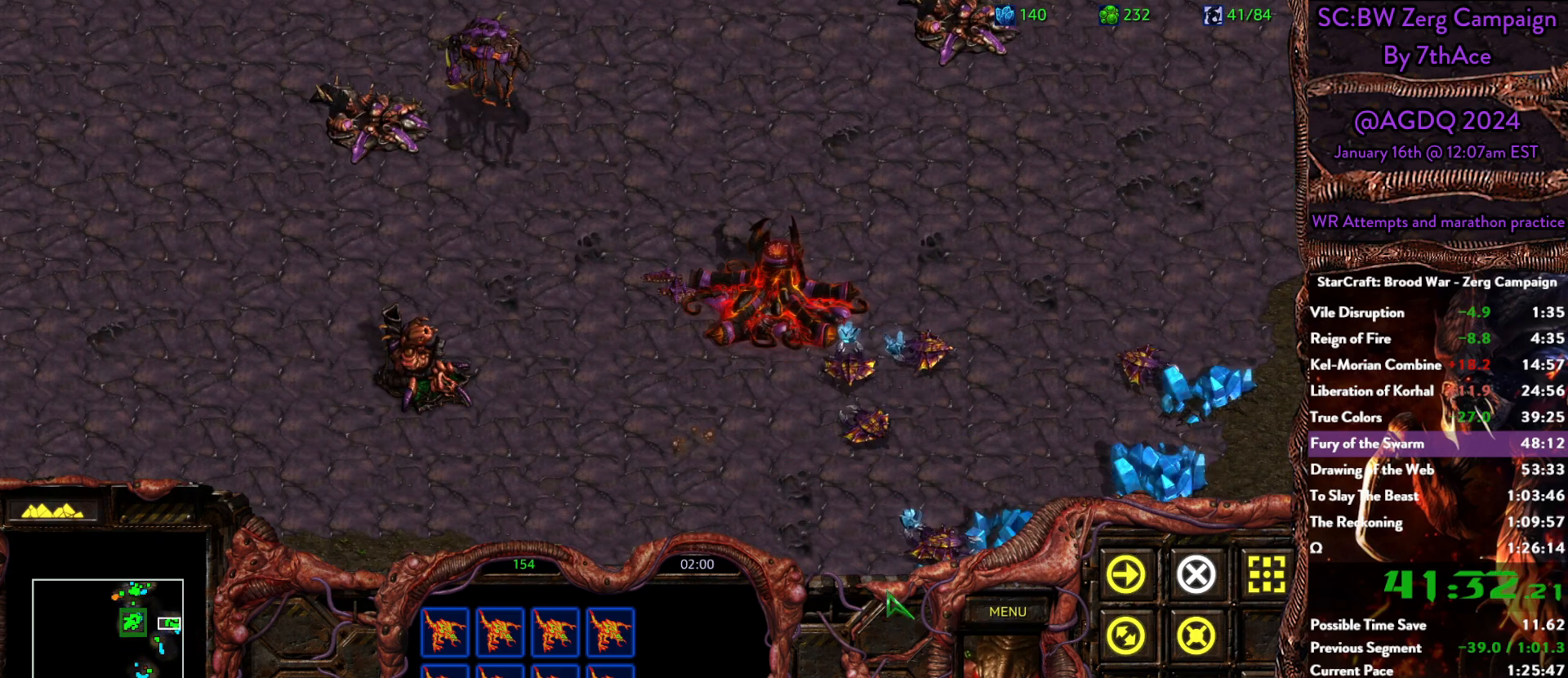
{"keys": [], "mouse": [], "events": [[400, "mouse_left", "down"], [483, "mouse_left", "up"]]}
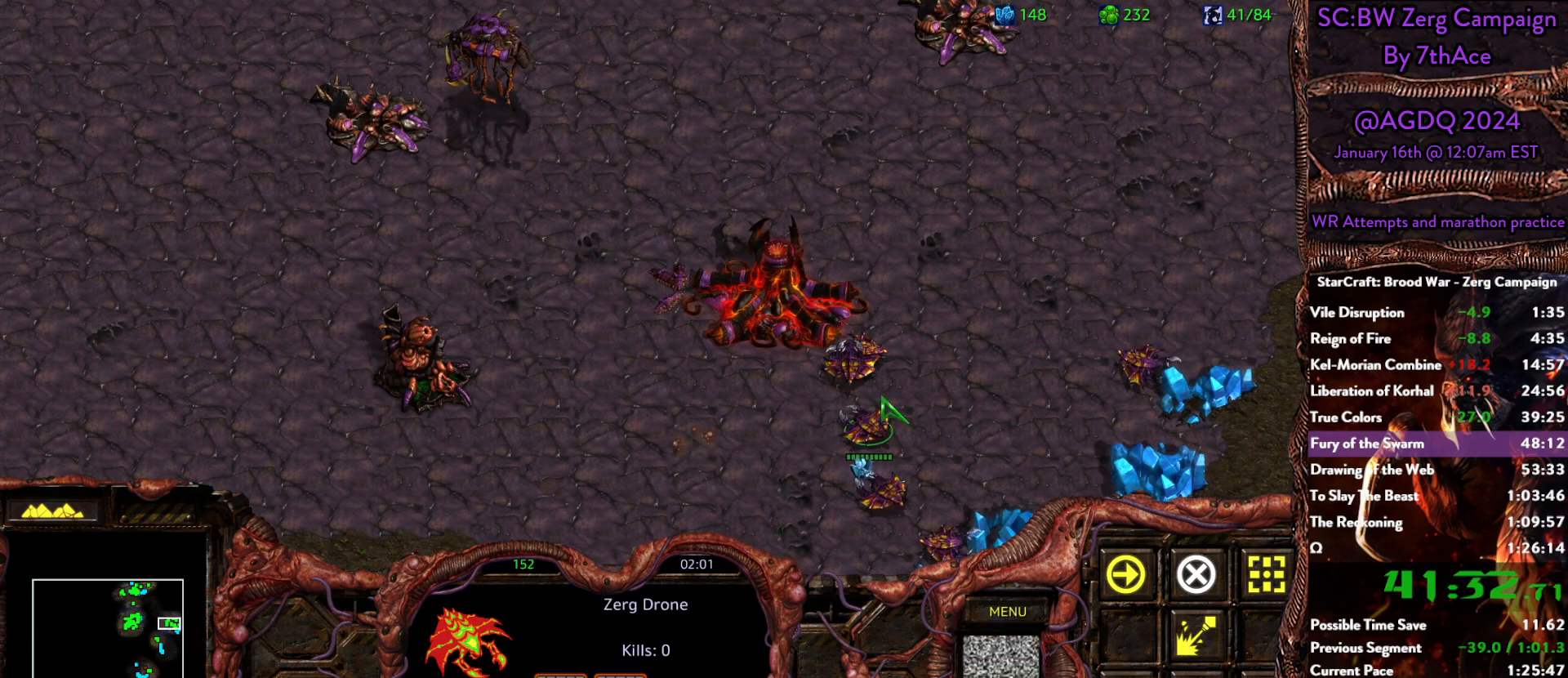
{"keys": [], "mouse": [], "events": [[117, "mouse_right", "down"], [217, "mouse_right", "up"], [267, "mouse_right", "down"], [367, "b", "down"], [400, "mouse_right", "up"], [450, "b", "up"]]}
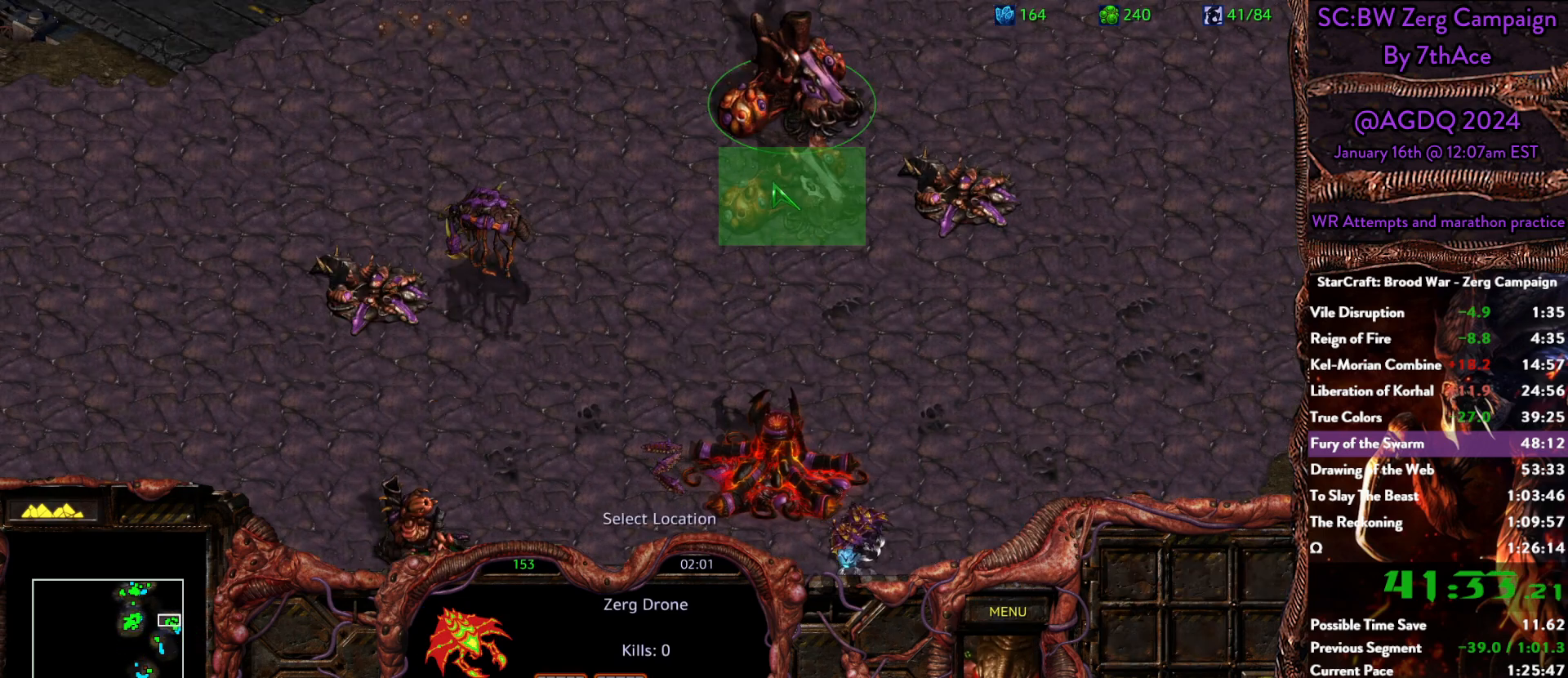
{"keys": [], "mouse": [], "events": [[150, "mouse_left", "down"], [233, "mouse_left", "up"]]}
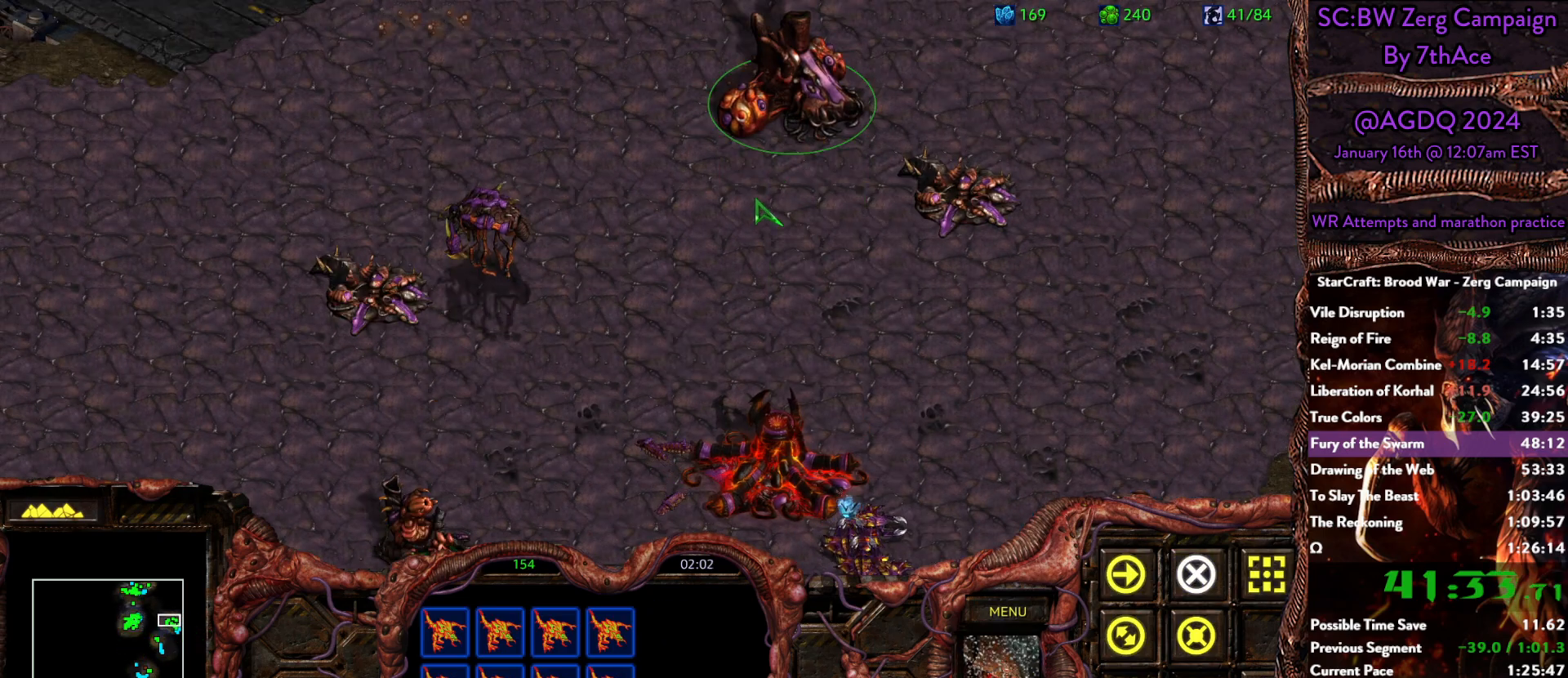
{"keys": [], "mouse": [], "events": []}